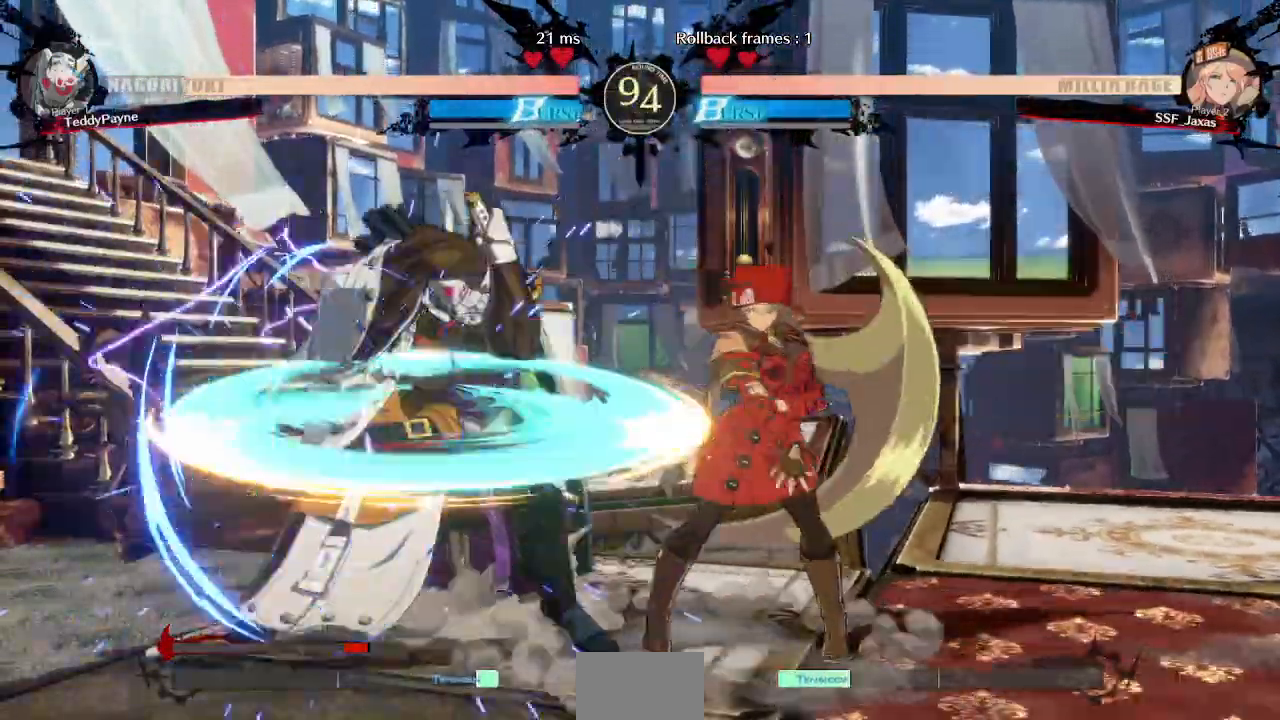
Gameplay with a controller (arcade stick); each line is a JSON object with the inputs held at the frame after it. "events" lists button and stick changes between this image and that frame as [ms after this image, input, new state], when the widget could be followed in between. Not read: L3 R3 other_buttons.
{"buttons": []}
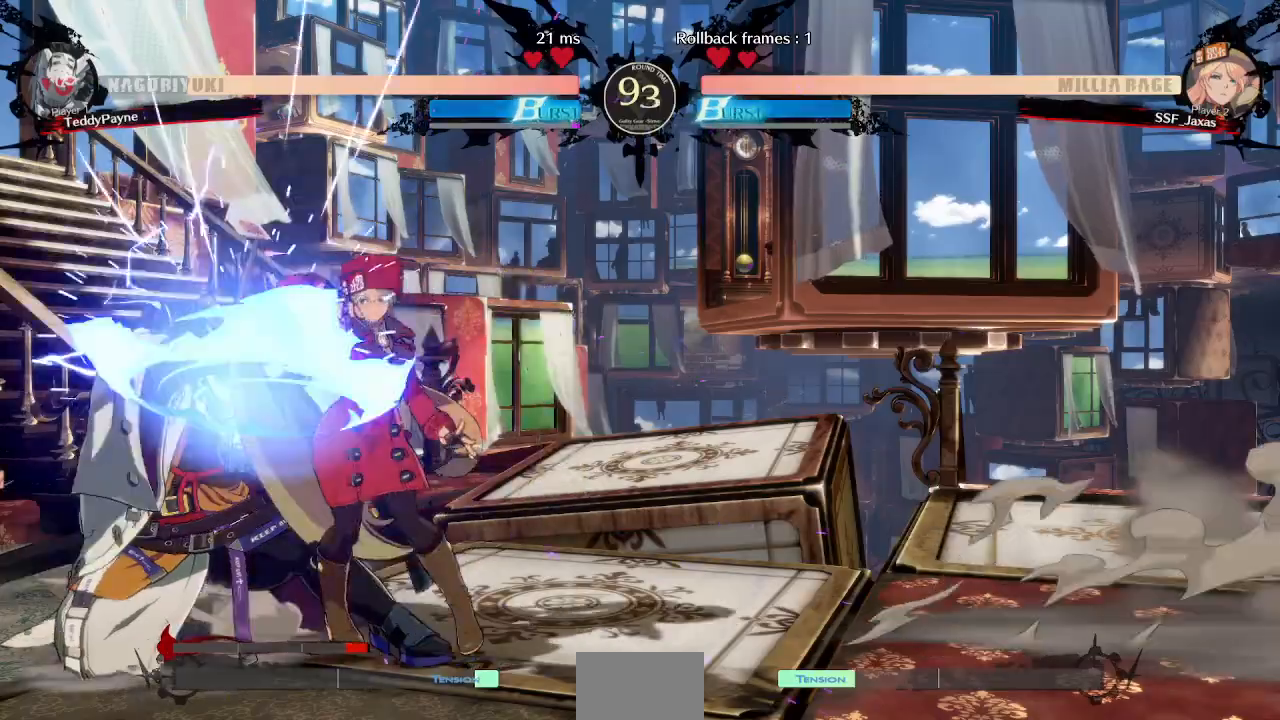
{"buttons": ["DPAD_DOWN"], "events": [[500, "DPAD_DOWN", "down"]]}
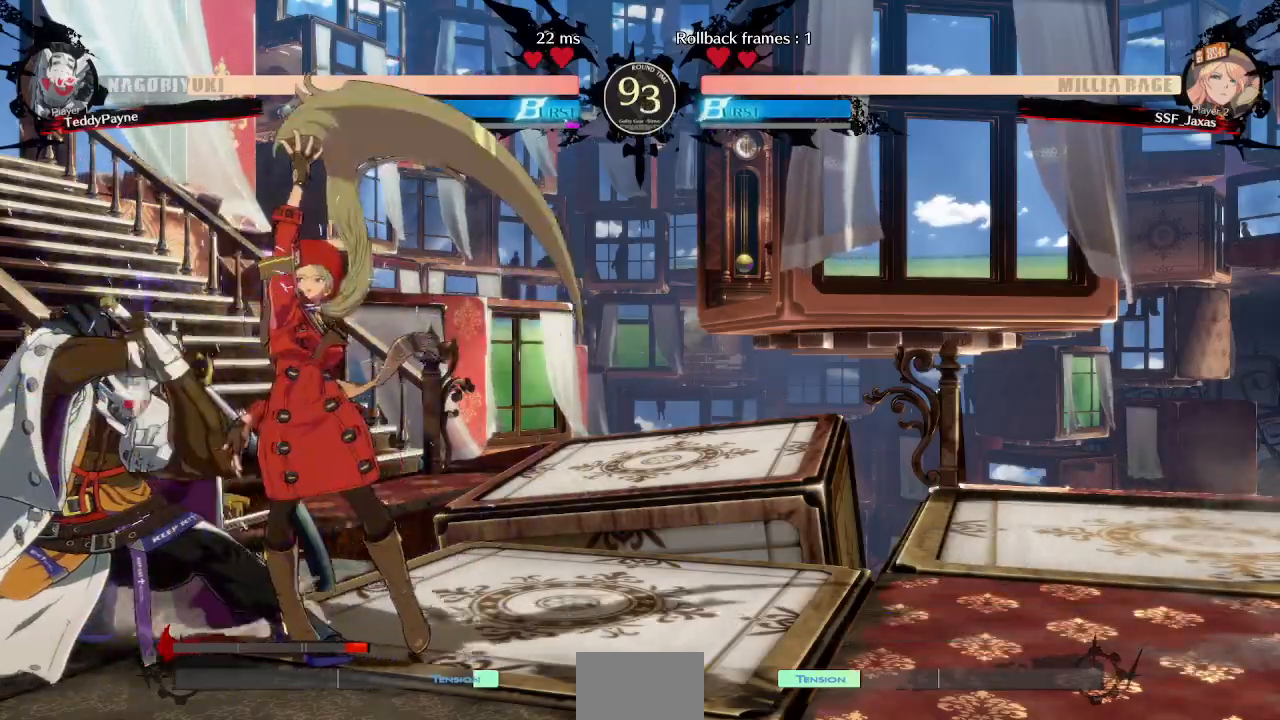
{"buttons": [], "events": [[150, "TRIANGLE", "down"], [233, "DPAD_DOWN", "up"], [300, "TRIANGLE", "up"]]}
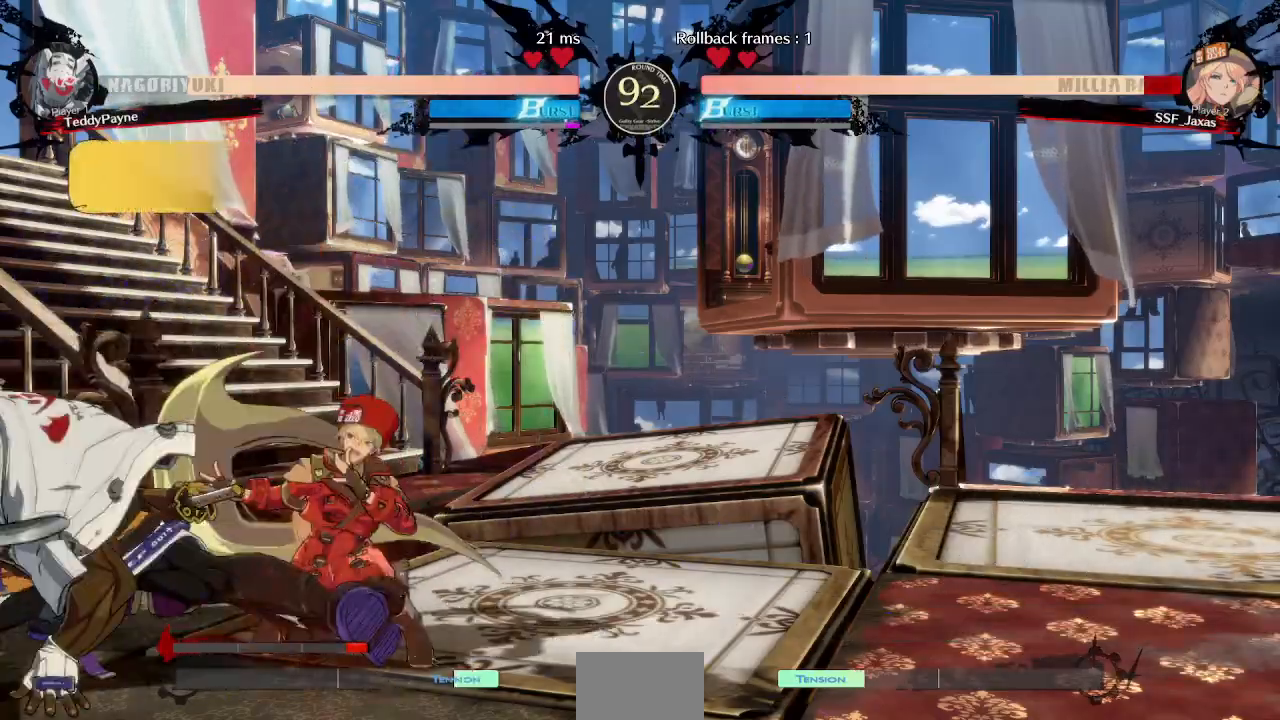
{"buttons": ["DPAD_DOWN", "DPAD_RIGHT"], "events": [[67, "R1", "down"], [150, "R1", "up"], [183, "DPAD_RIGHT", "down"], [200, "DPAD_DOWN", "down"]]}
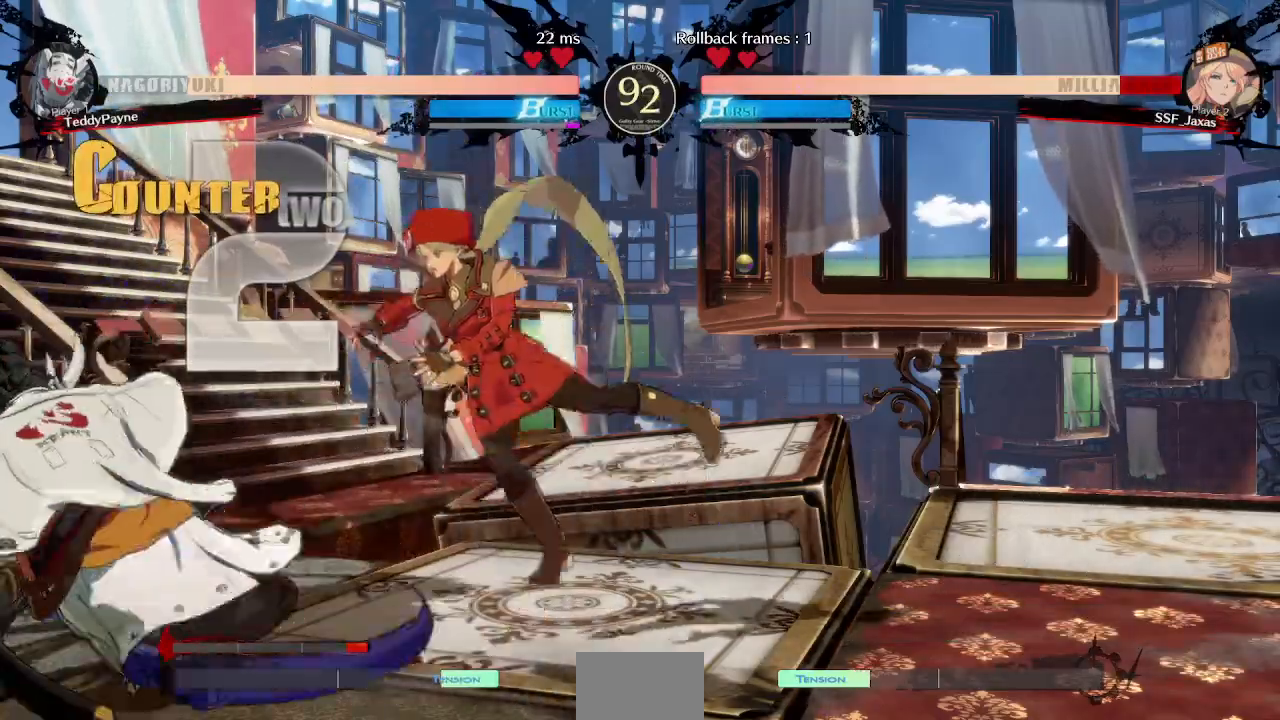
{"buttons": ["DPAD_RIGHT"]}
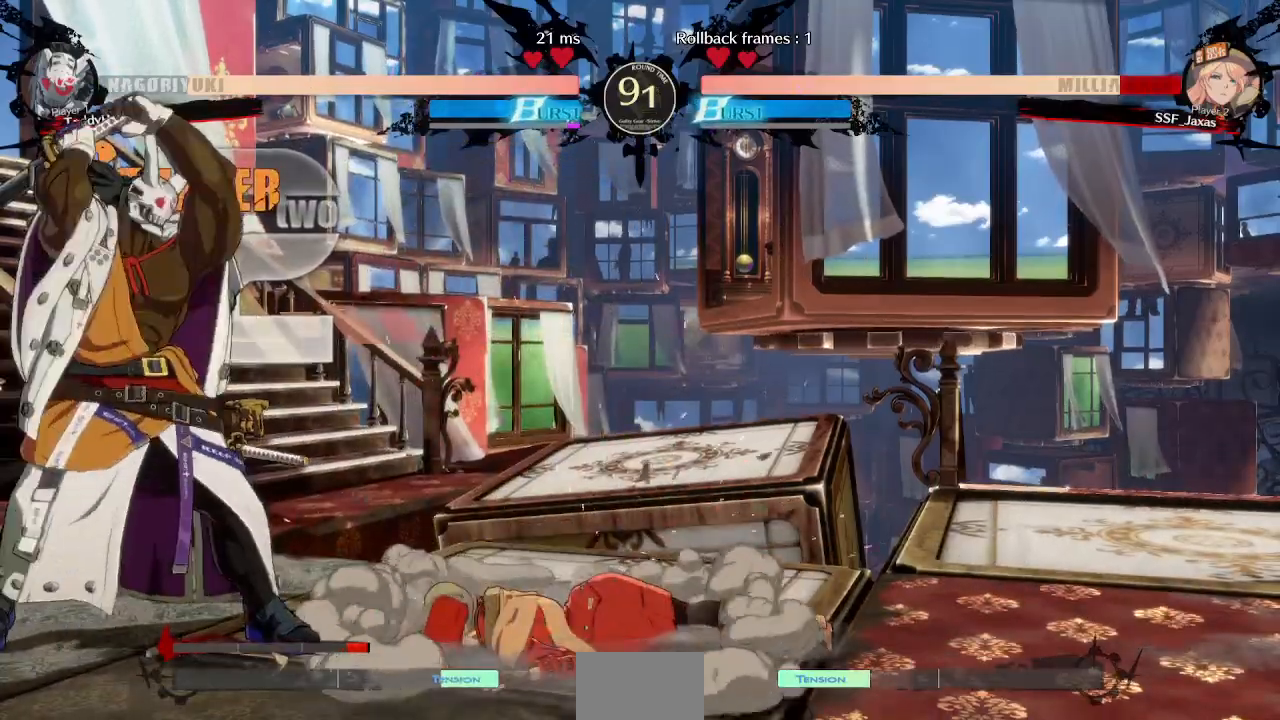
{"buttons": ["DPAD_RIGHT"], "events": [[217, "DPAD_DOWN", "down"], [500, "DPAD_DOWN", "up"]]}
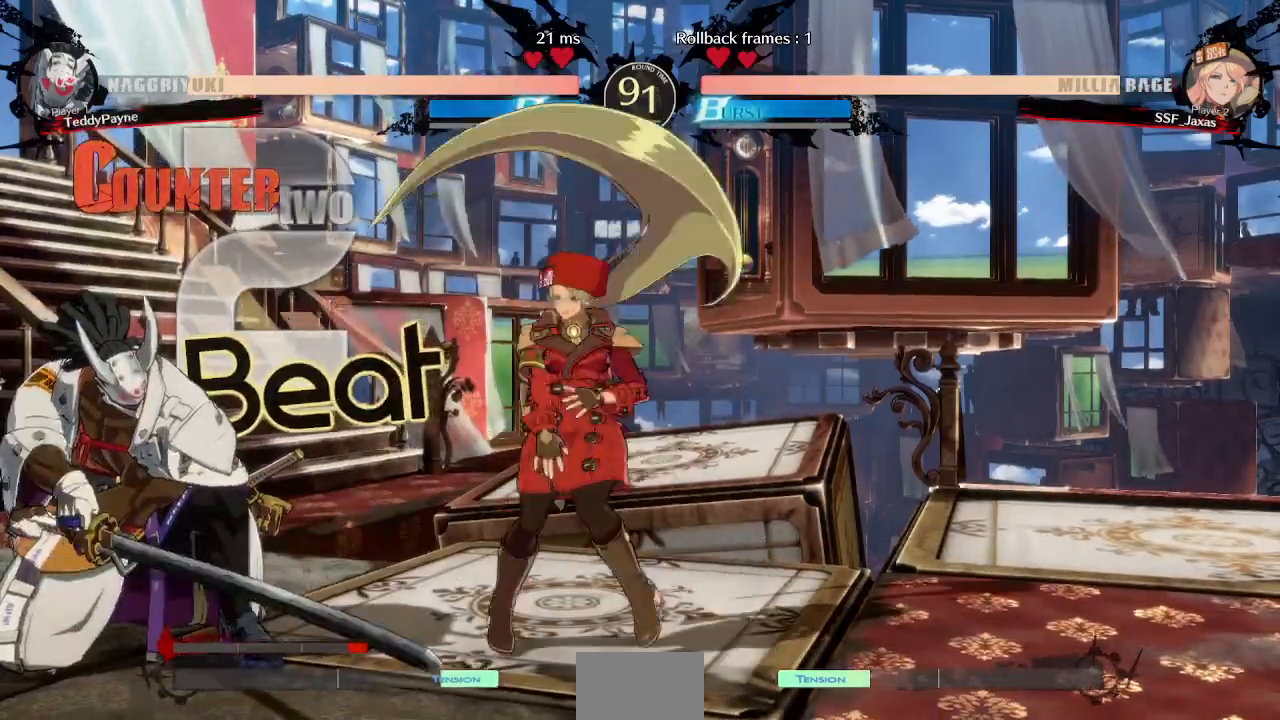
{"buttons": ["TRIANGLE", "DPAD_LEFT"]}
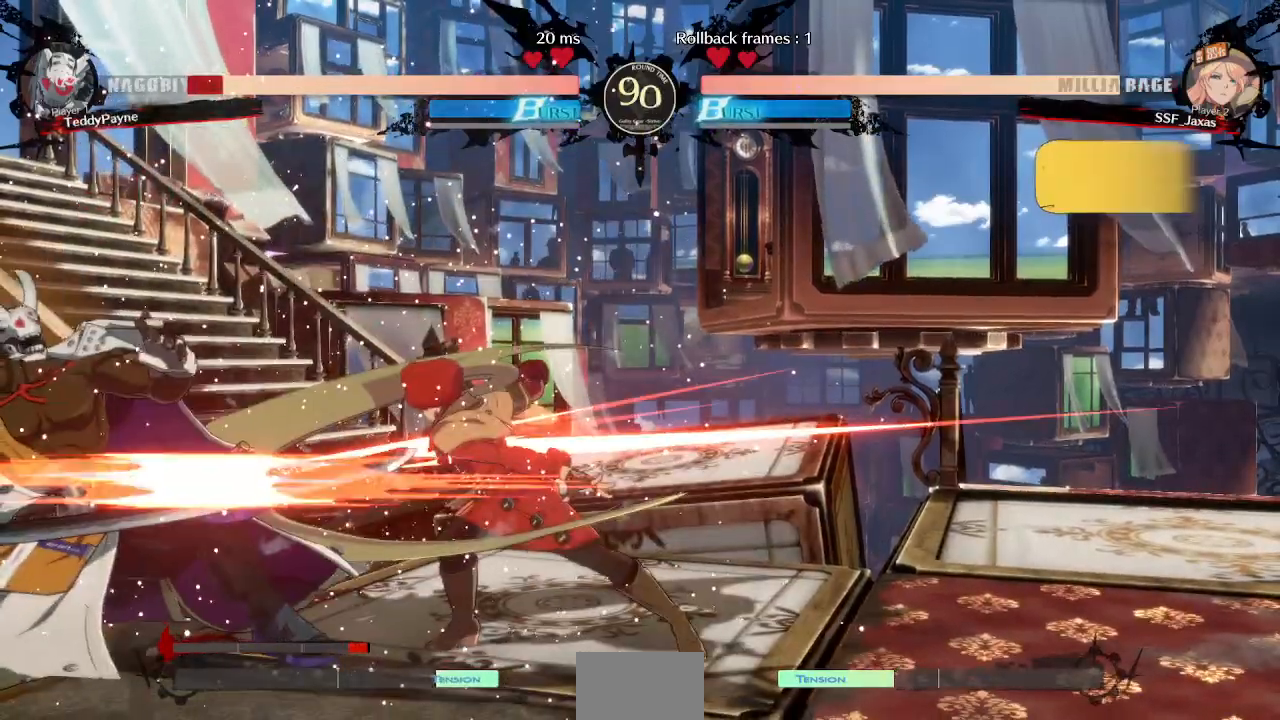
{"buttons": [], "events": [[17, "DPAD_LEFT", "up"], [133, "TRIANGLE", "up"]]}
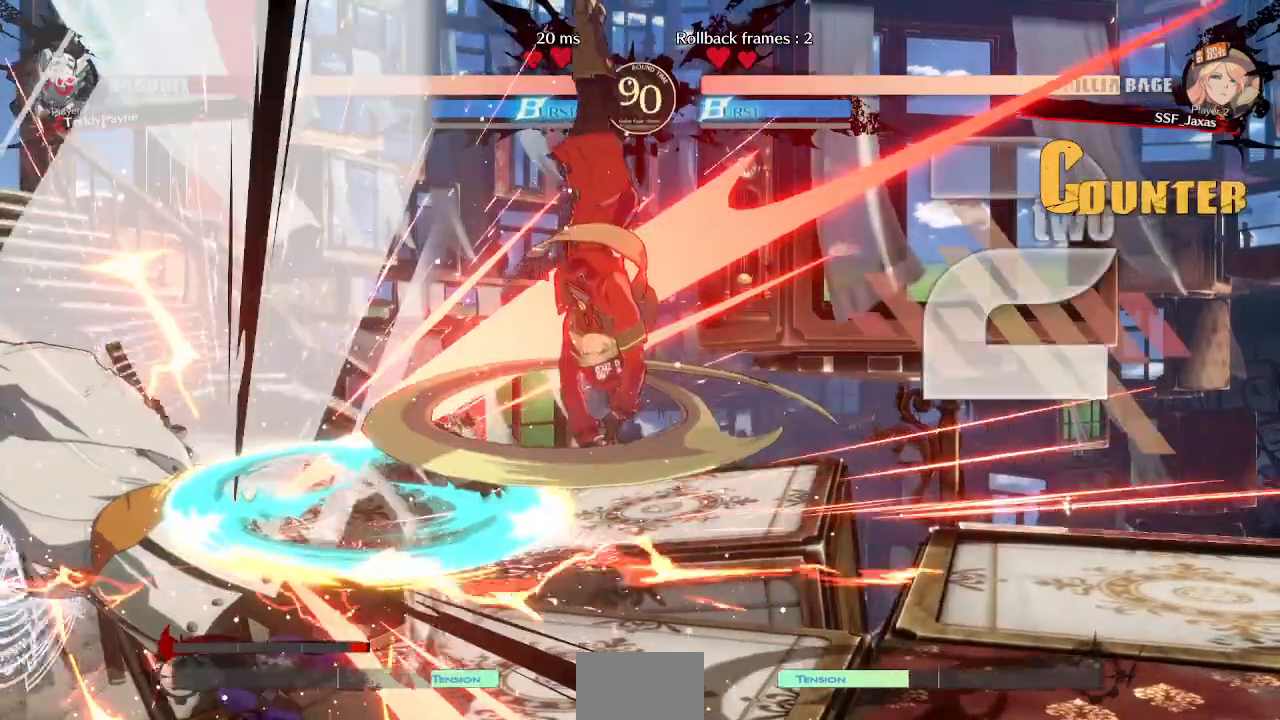
{"buttons": ["DPAD_LEFT"]}
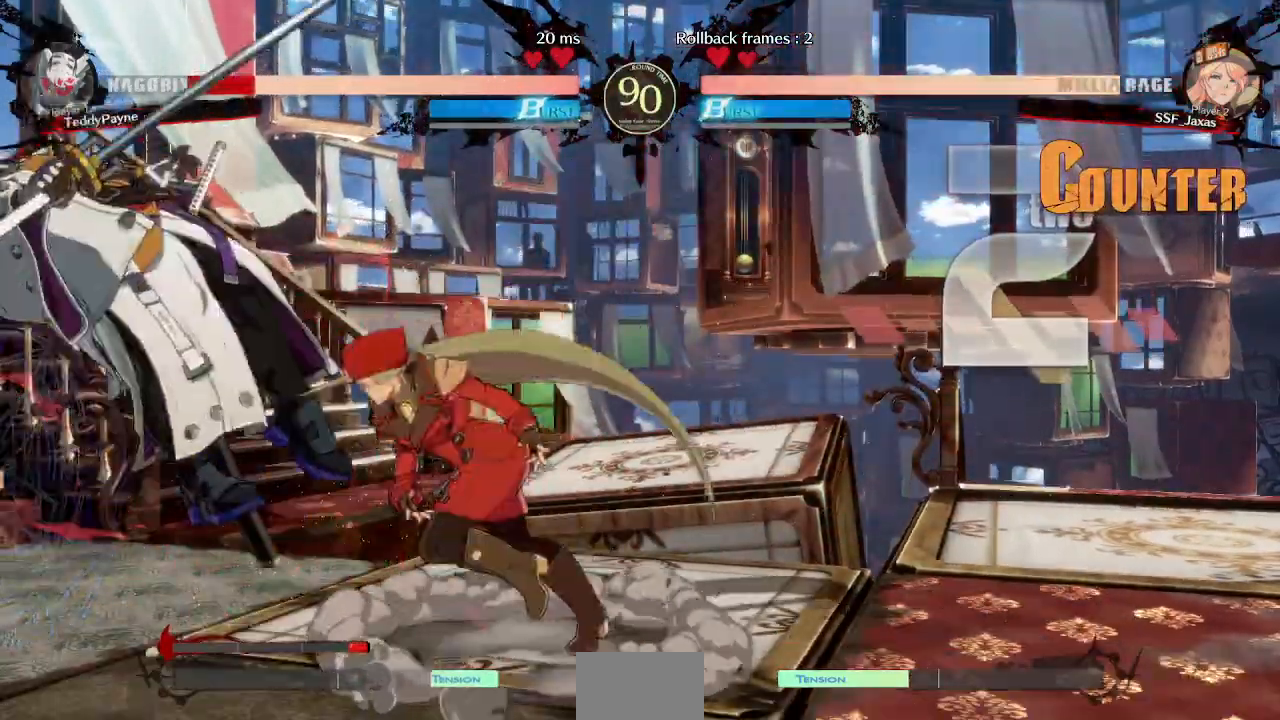
{"buttons": ["SQUARE"]}